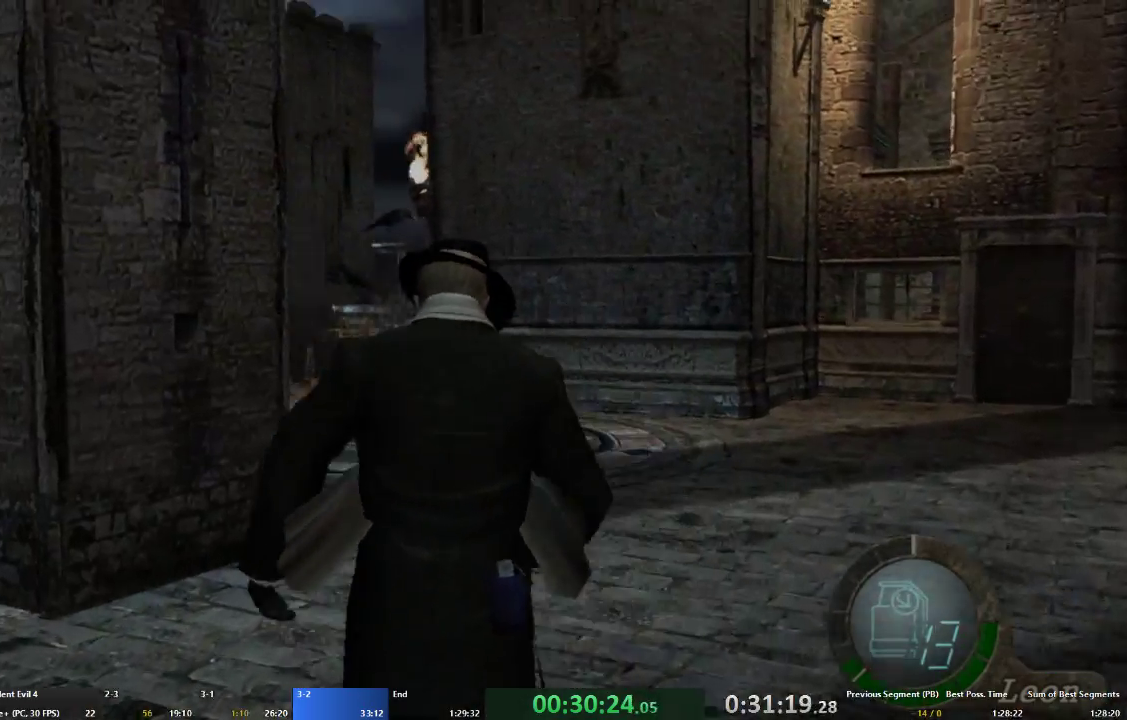
Gameplay with a controller (Xbox layout); each line is a JSON object with the inputs held at the frame after it (dt_ms = milliseconds from this image to that frame). "events" lists button and stick changes between this image and that frame as [ms after this image, input, new state], when the widget could be followed in between. Not read: L3 R3.
{"dt_ms": 500, "buttons": ["A"], "left_stick": "up", "right_stick": "center", "events": [[167, "left_stick", "up-left"], [433, "left_stick", "up"]]}
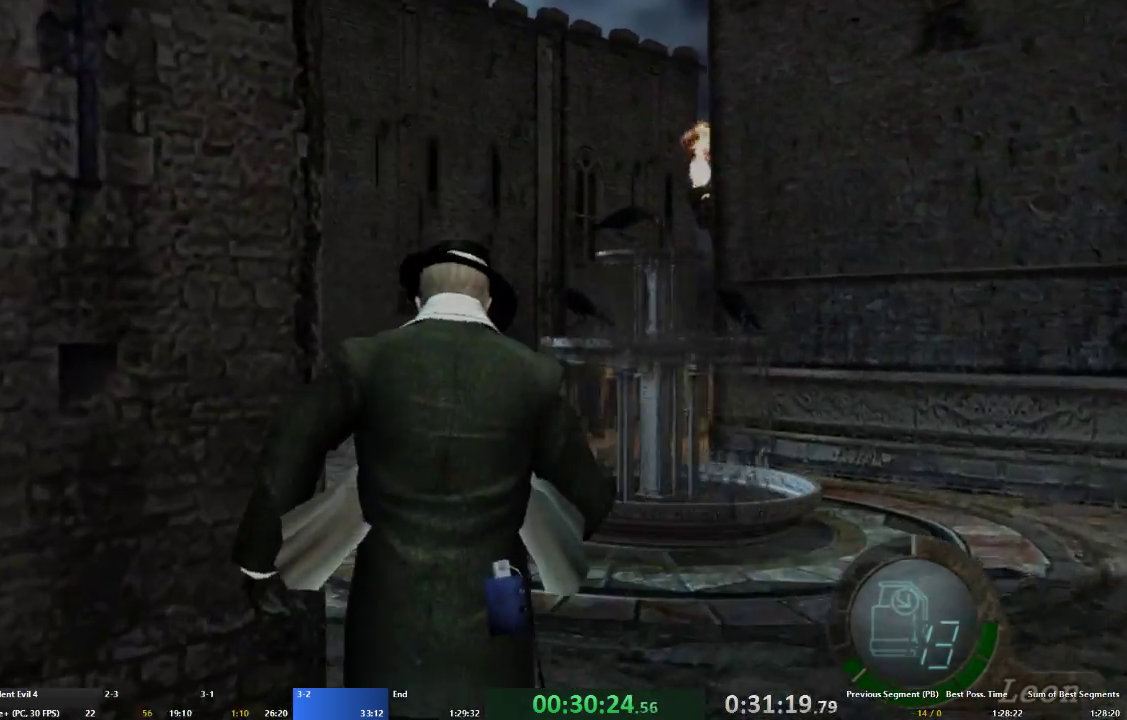
{"dt_ms": 500, "buttons": ["A"], "left_stick": "up", "right_stick": "center", "events": []}
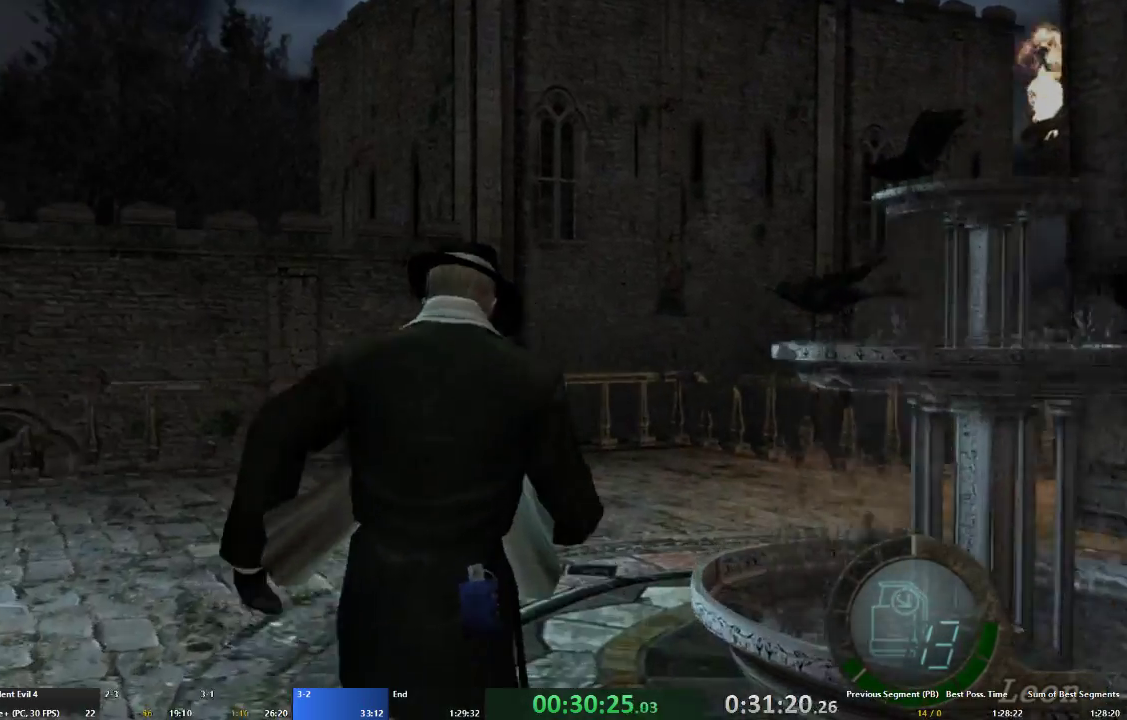
{"dt_ms": 500, "buttons": ["A"], "left_stick": "up-right", "right_stick": "center", "events": [[167, "left_stick", "up-right"]]}
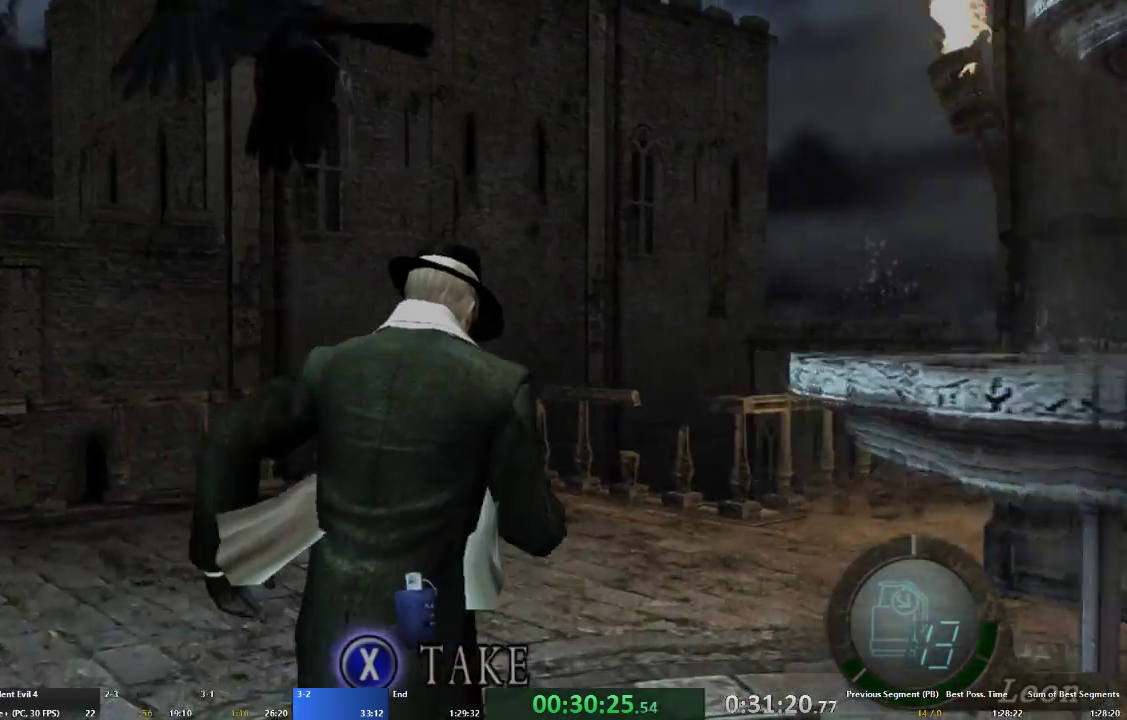
{"dt_ms": 500, "buttons": ["A"], "left_stick": "up", "right_stick": "center", "events": [[133, "left_stick", "up"]]}
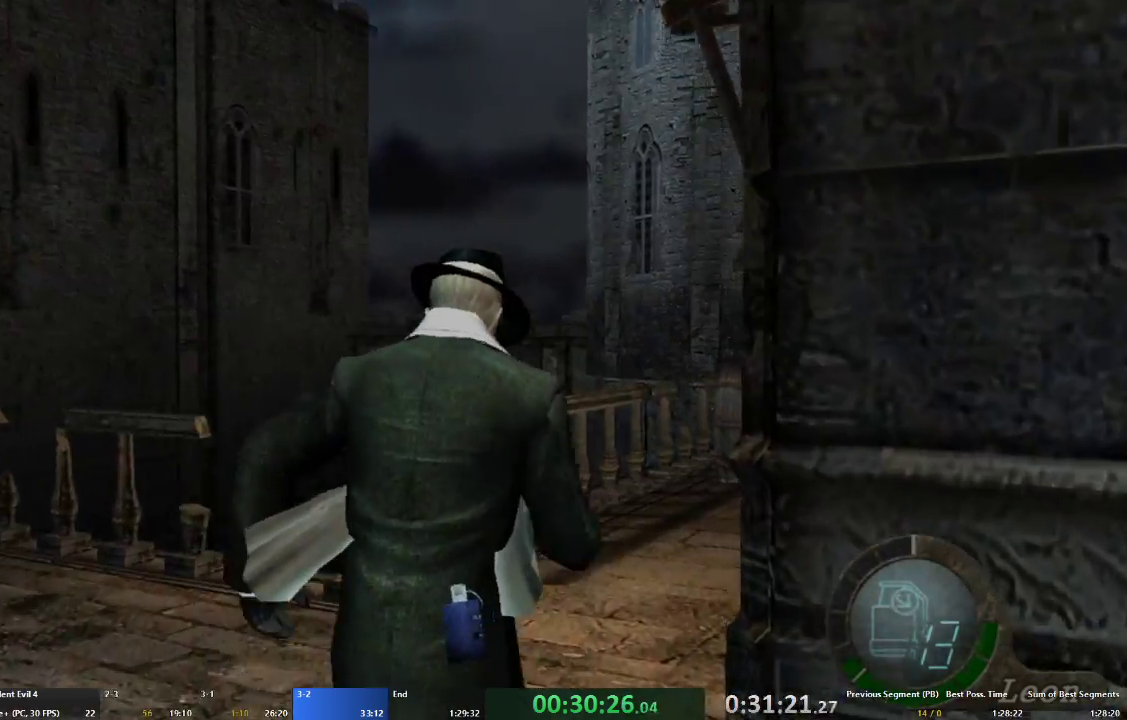
{"dt_ms": 500, "buttons": ["A"], "left_stick": "up", "right_stick": "center", "events": [[167, "left_stick", "up-right"], [267, "left_stick", "up"]]}
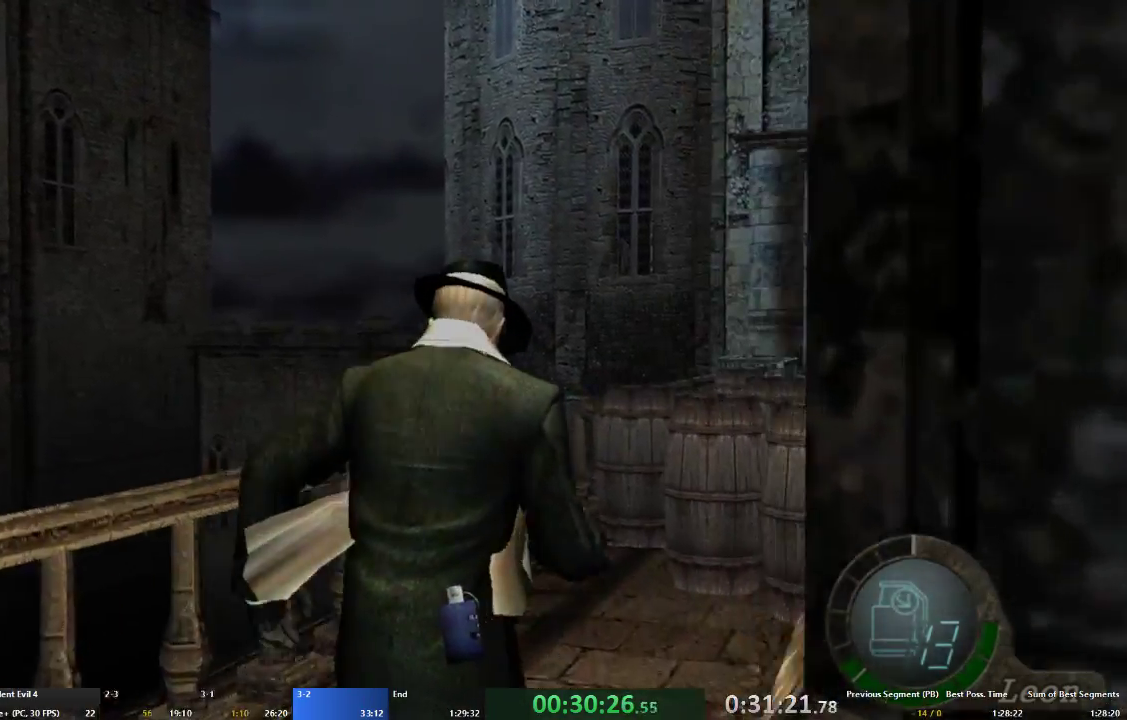
{"dt_ms": 500, "buttons": ["A"], "left_stick": "up-right", "right_stick": "center", "events": [[333, "left_stick", "up-right"]]}
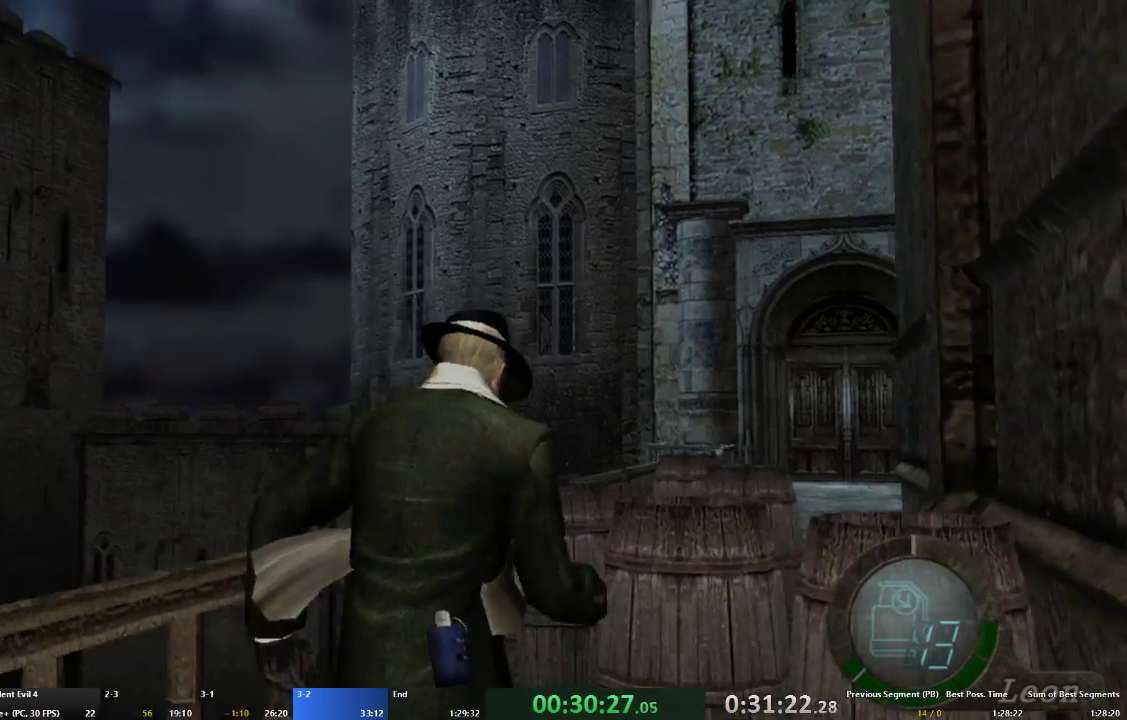
{"dt_ms": 500, "buttons": ["A"], "left_stick": "up", "right_stick": "center", "events": [[167, "left_stick", "up"]]}
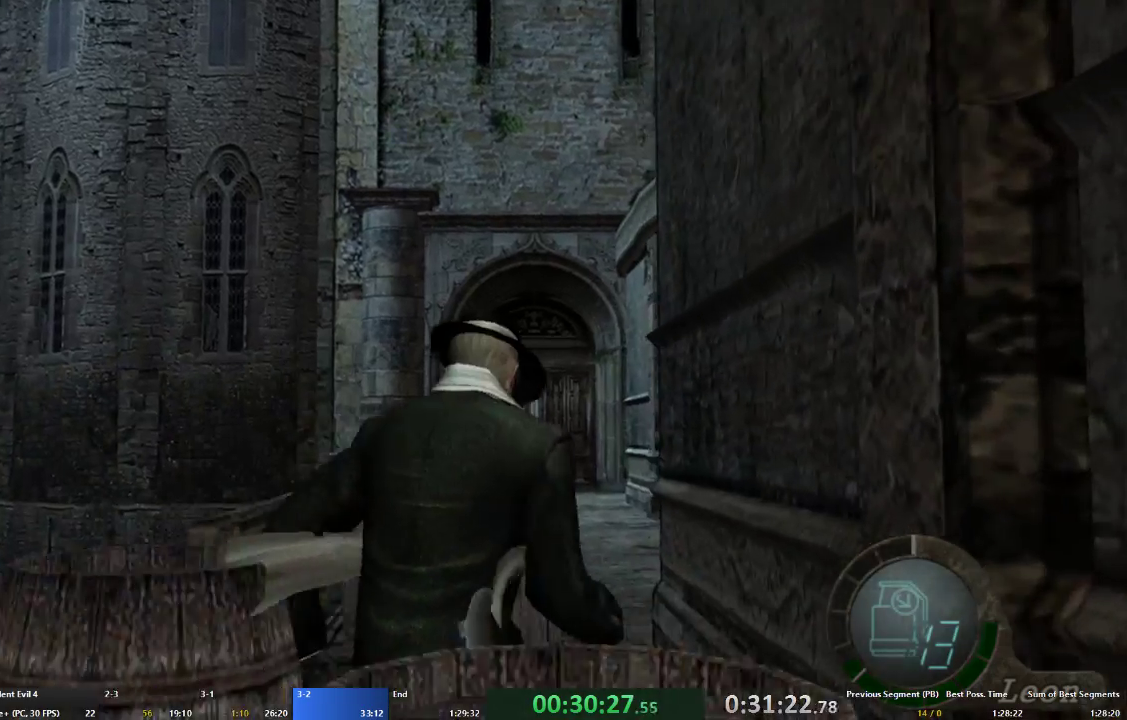
{"dt_ms": 500, "buttons": ["A"], "left_stick": "up", "right_stick": "center", "events": [[233, "left_stick", "up-left"], [433, "left_stick", "up"]]}
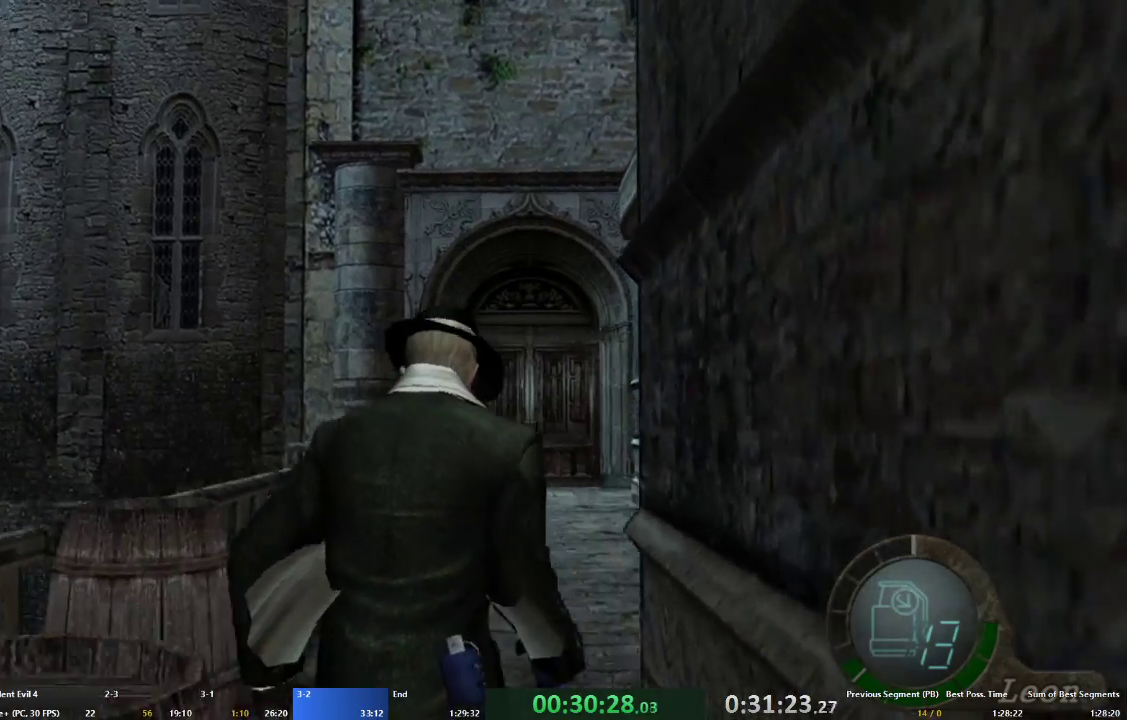
{"dt_ms": 500, "buttons": ["A"], "left_stick": "up", "right_stick": "center", "events": []}
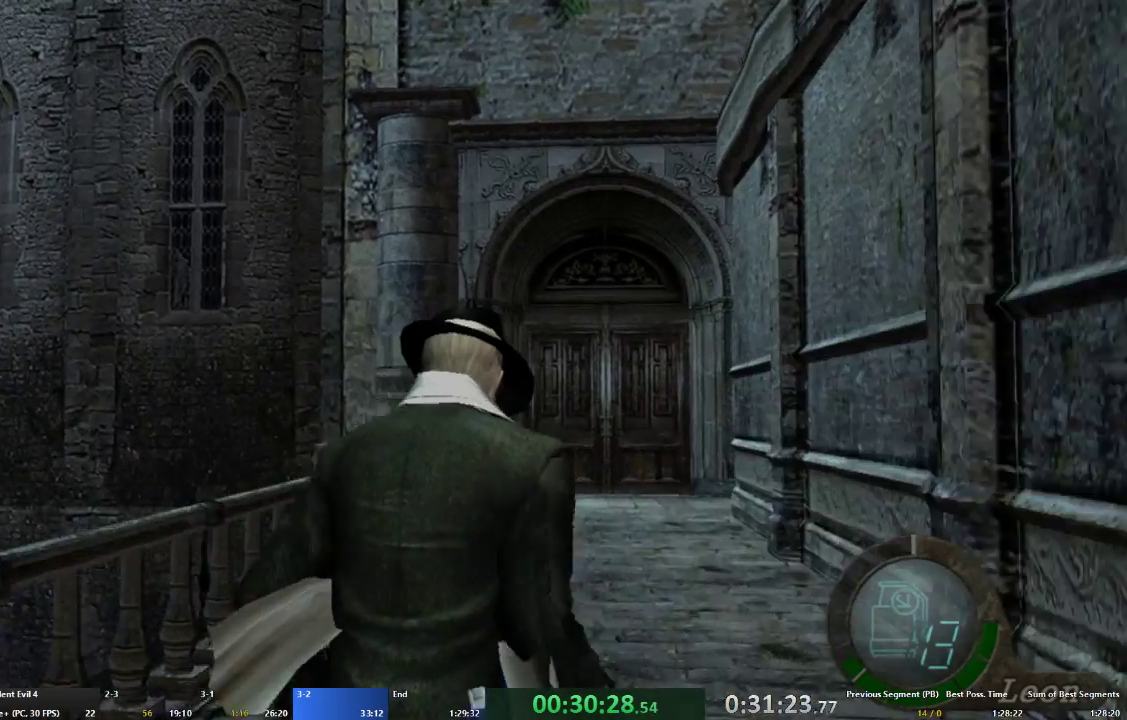
{"dt_ms": 500, "buttons": ["A"], "left_stick": "up", "right_stick": "center", "events": []}
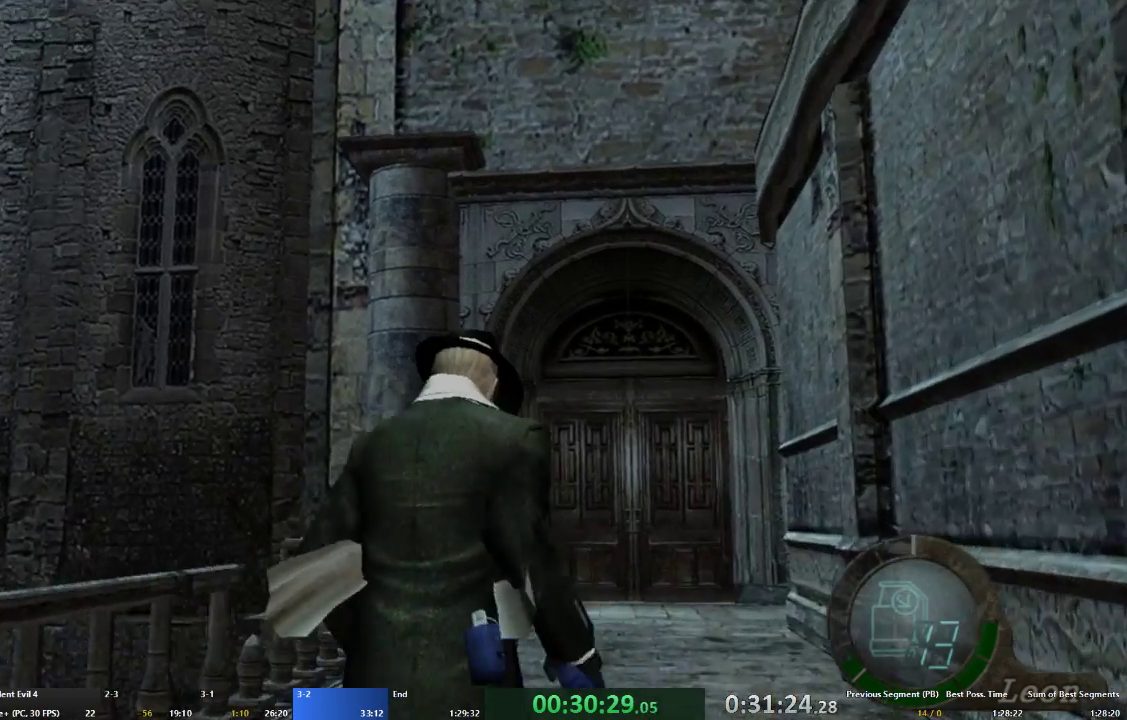
{"dt_ms": 500, "buttons": ["A"], "left_stick": "up", "right_stick": "center", "events": []}
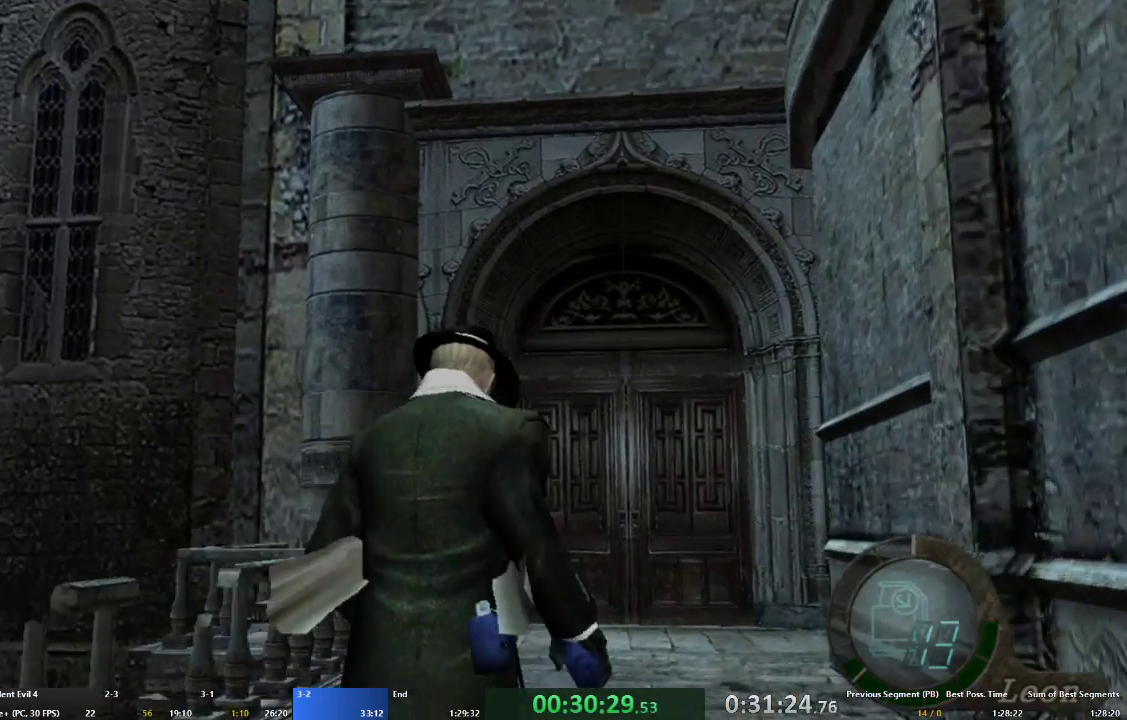
{"dt_ms": 500, "buttons": ["A", "X"], "left_stick": "up", "right_stick": "center", "events": [[267, "X", "down"], [367, "X", "up"], [467, "X", "down"]]}
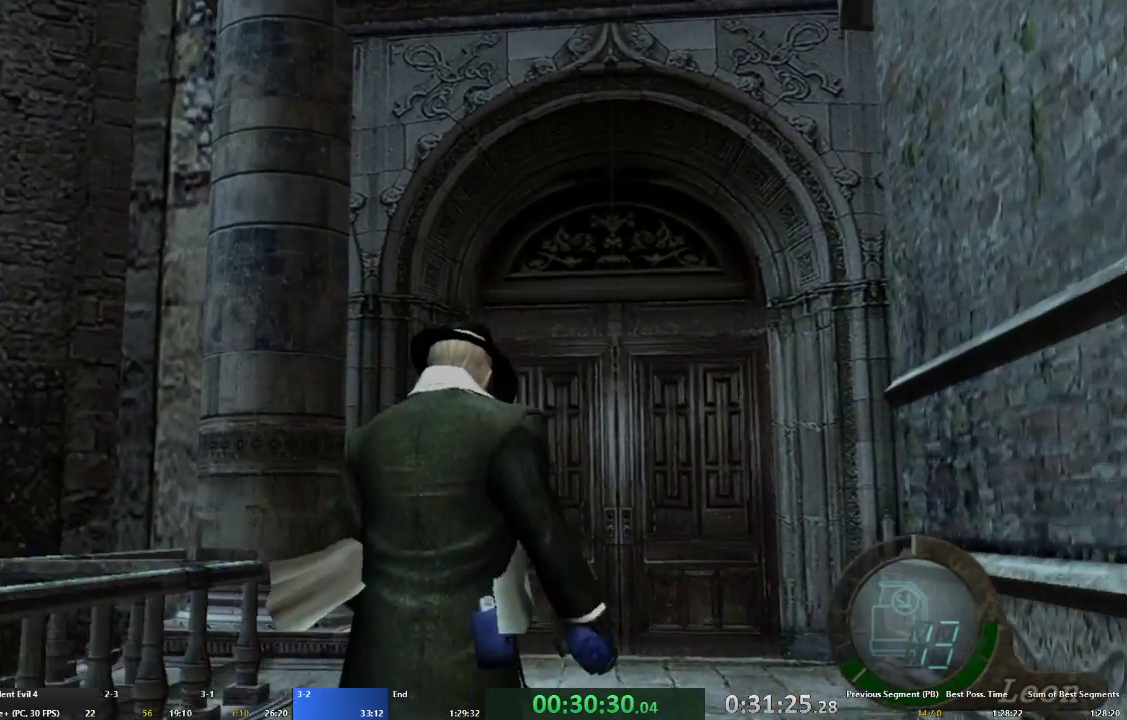
{"dt_ms": 500, "buttons": ["A", "X"], "left_stick": "up", "right_stick": "center", "events": [[33, "X", "up"], [100, "X", "down"], [233, "X", "up"], [233, "left_stick", "up-right"], [300, "X", "down"], [367, "X", "up"], [367, "left_stick", "up"], [433, "X", "down"]]}
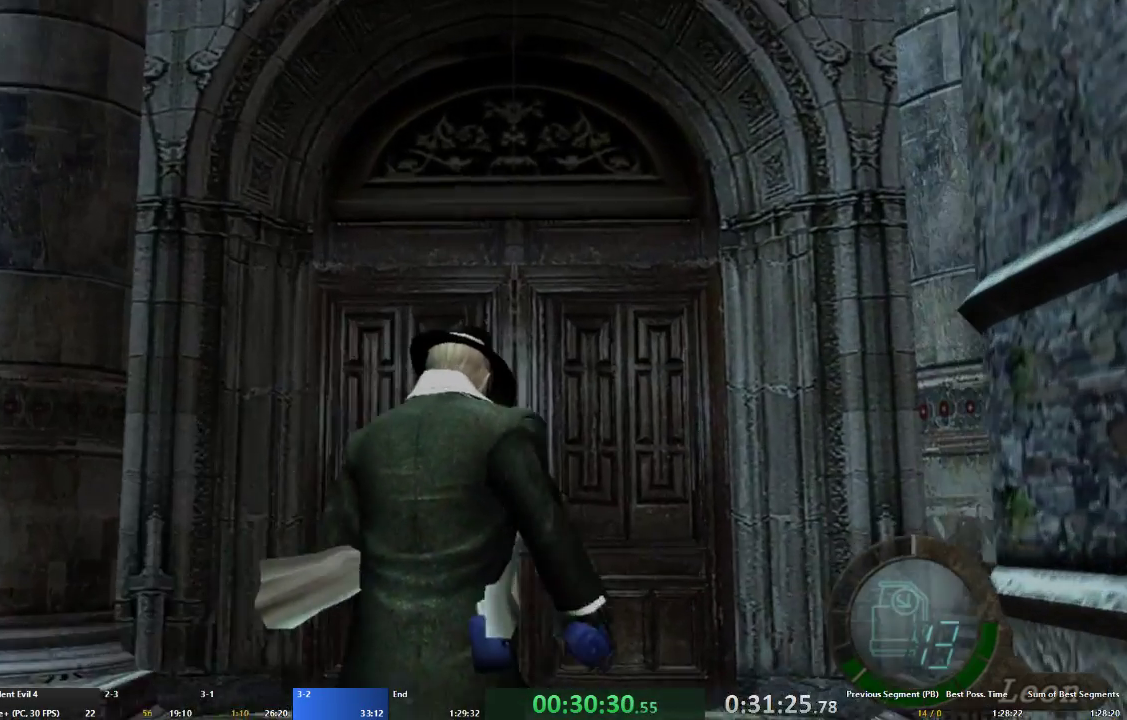
{"dt_ms": 500, "buttons": ["A"], "left_stick": "up", "right_stick": "center", "events": [[33, "X", "up"], [133, "X", "down"], [200, "X", "up"], [300, "X", "down"], [367, "X", "up"], [433, "X", "down"], [500, "X", "up"]]}
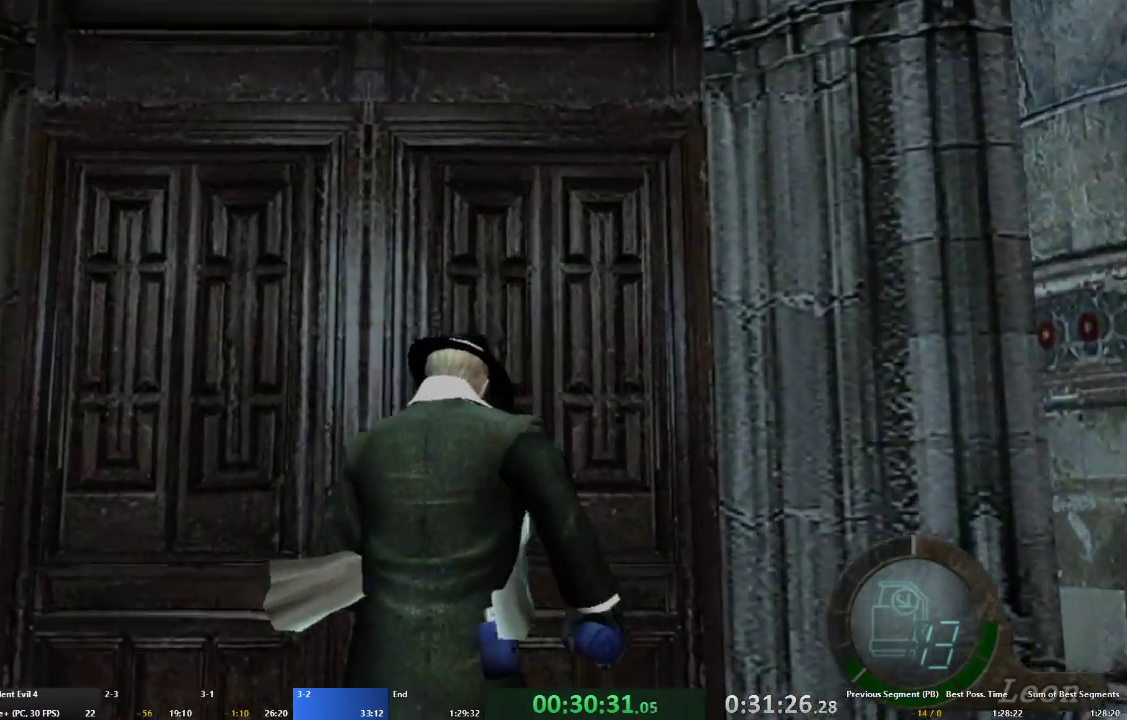
{"dt_ms": 500, "buttons": [], "left_stick": "up-right", "right_stick": "center", "events": [[67, "X", "down"], [167, "X", "up"], [233, "X", "down"], [300, "X", "up"], [367, "X", "down"], [433, "X", "up"], [467, "A", "up"], [467, "left_stick", "up-right"]]}
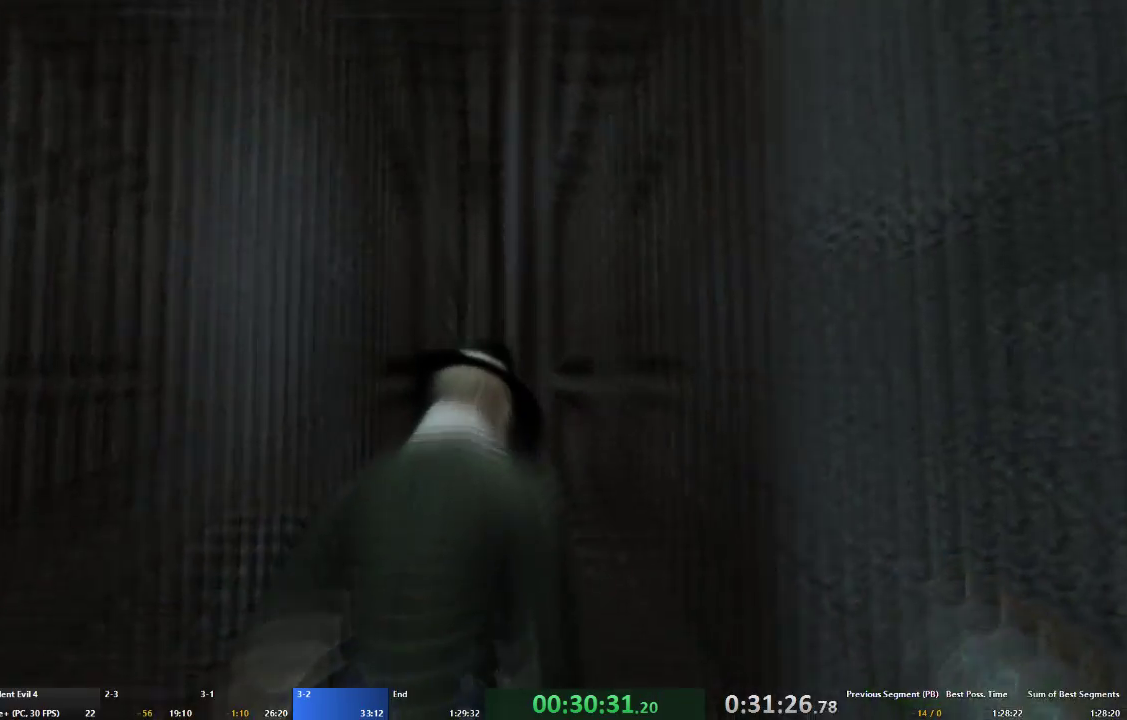
{"dt_ms": 1000, "buttons": [], "left_stick": "right", "right_stick": "center"}
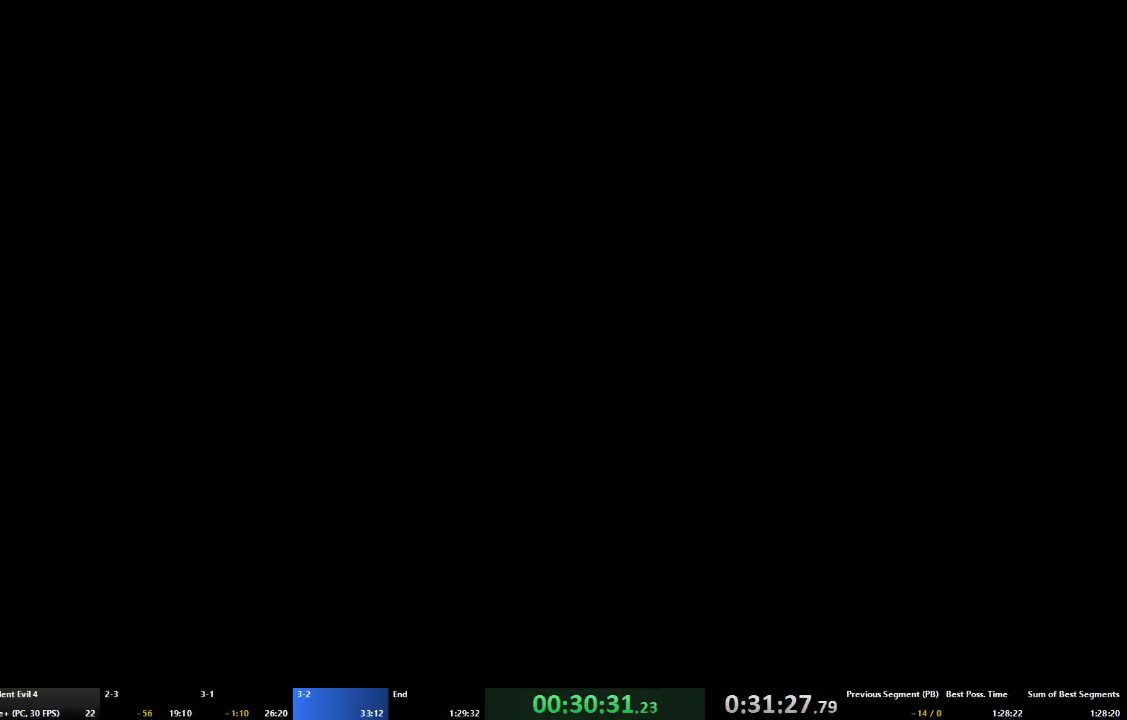
{"dt_ms": 1000, "buttons": ["A"], "left_stick": "up-right", "right_stick": "center"}
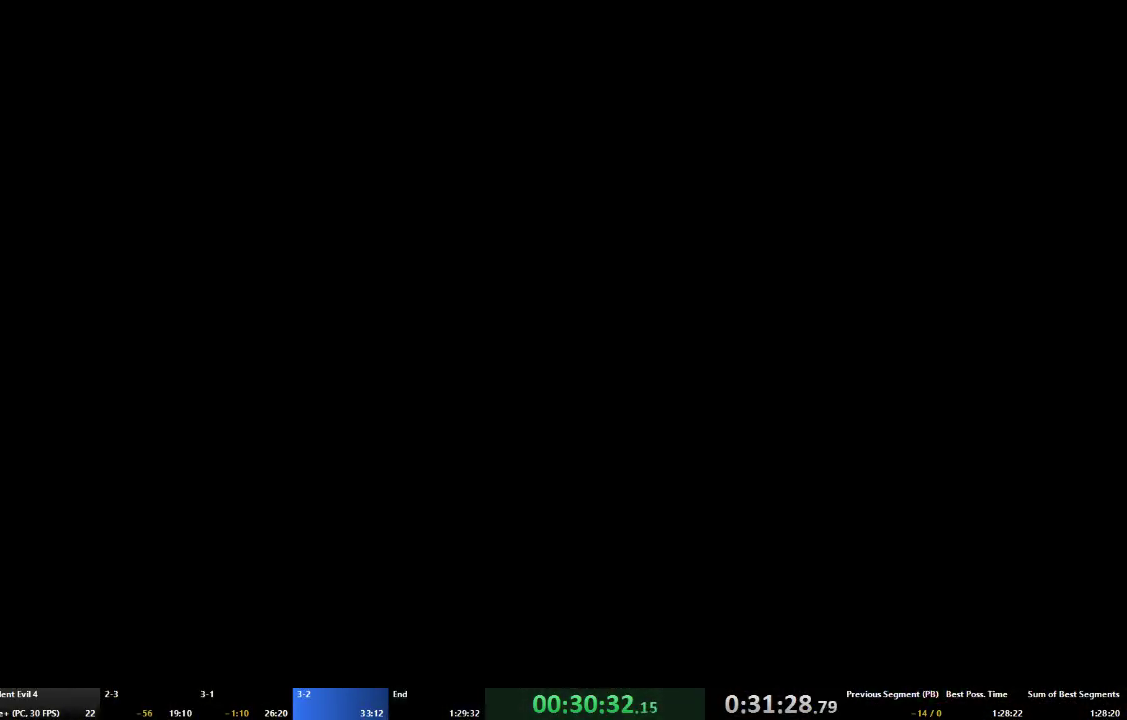
{"dt_ms": 500, "buttons": ["START"], "left_stick": "center", "right_stick": "center", "events": [[33, "A", "up"], [67, "left_stick", "center"], [267, "A", "down"], [333, "A", "up"], [400, "A", "down"], [467, "START", "down"], [500, "A", "up"]]}
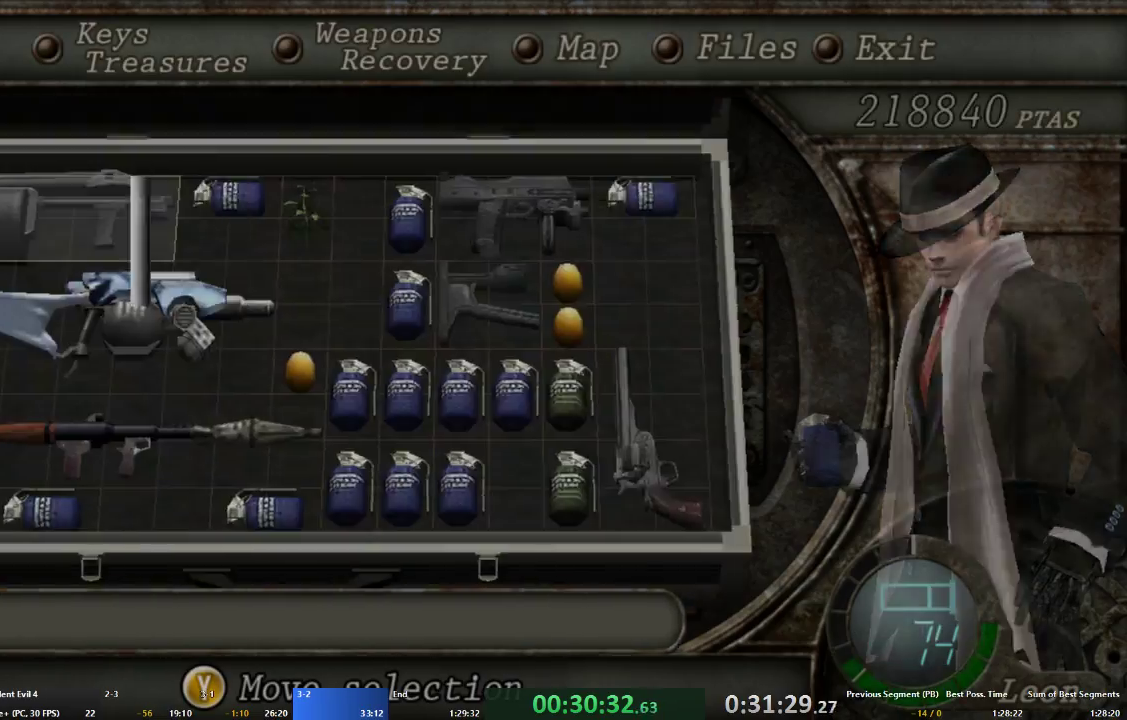
{"dt_ms": 500, "buttons": [], "left_stick": "center", "right_stick": "center", "events": [[33, "START", "up"]]}
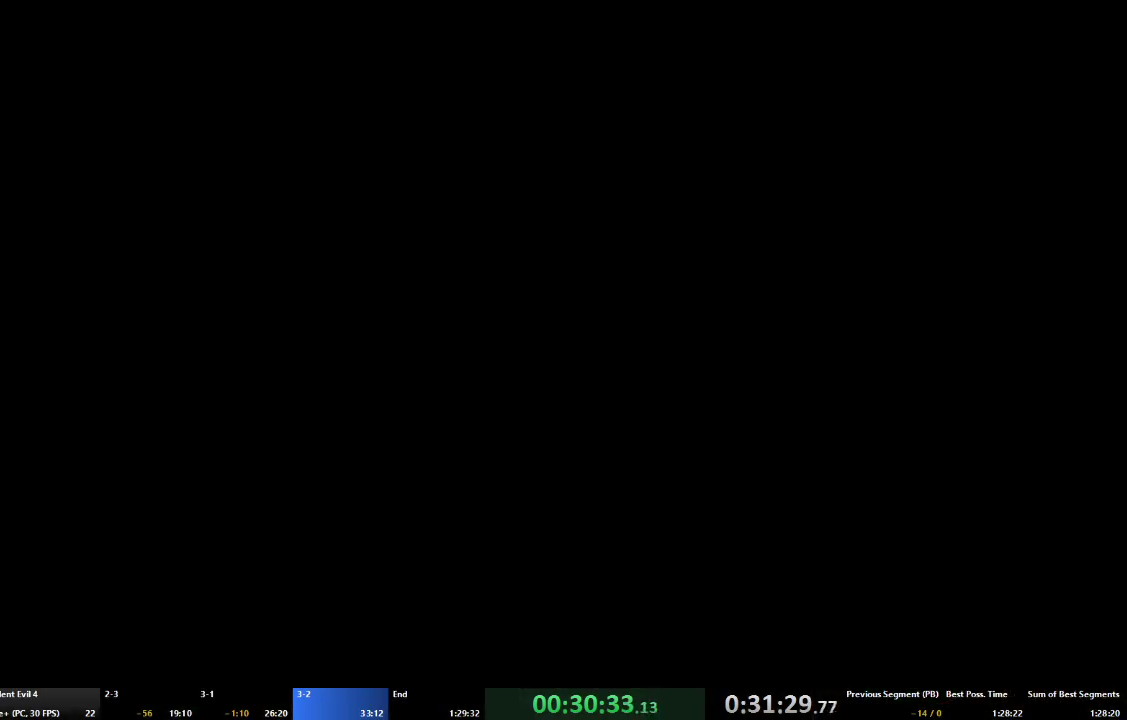
{"dt_ms": 500, "buttons": [], "left_stick": "center", "right_stick": "center"}
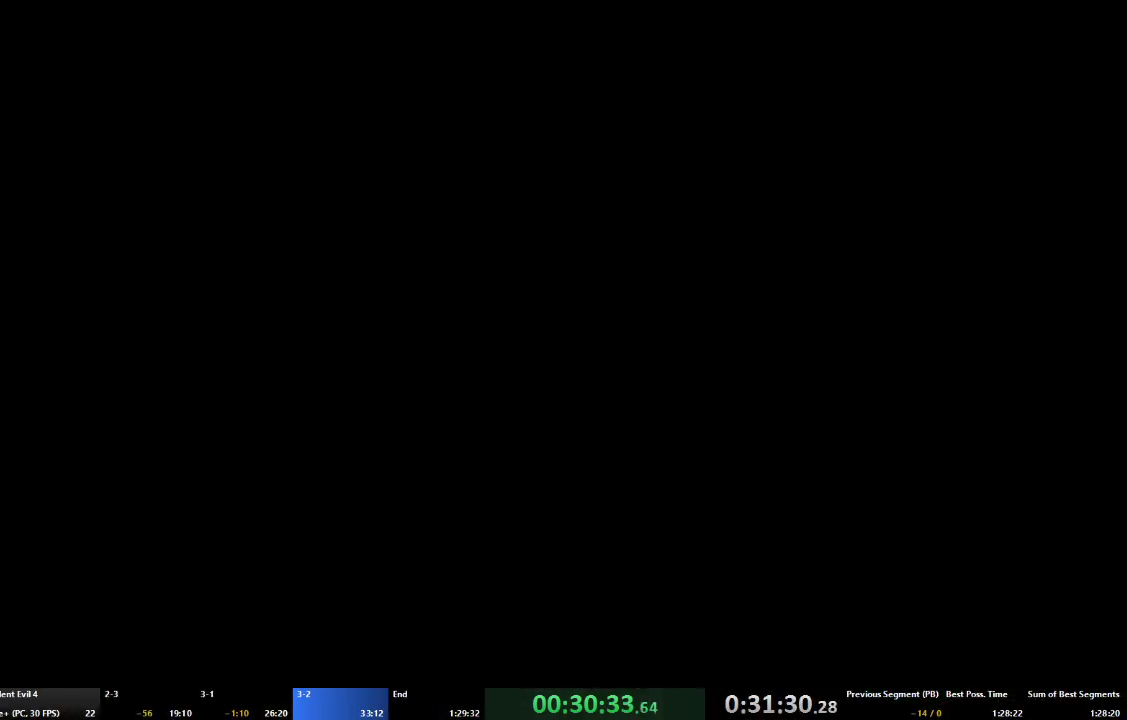
{"dt_ms": 500, "buttons": [], "left_stick": "center", "right_stick": "center", "events": [[233, "DPAD_LEFT", "down"], [300, "DPAD_LEFT", "up"], [400, "A", "down"], [467, "A", "up"]]}
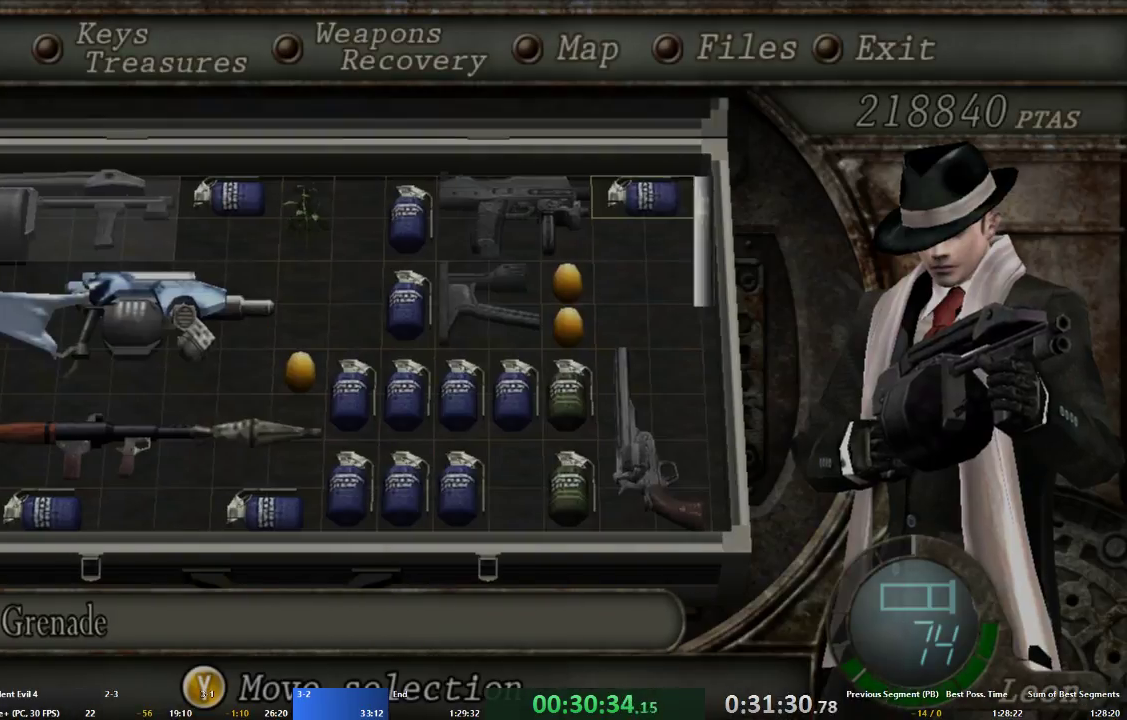
{"dt_ms": 500, "buttons": ["A"], "left_stick": "up", "right_stick": "center", "events": [[33, "A", "down"], [133, "A", "up"], [267, "A", "down"], [300, "left_stick", "up"]]}
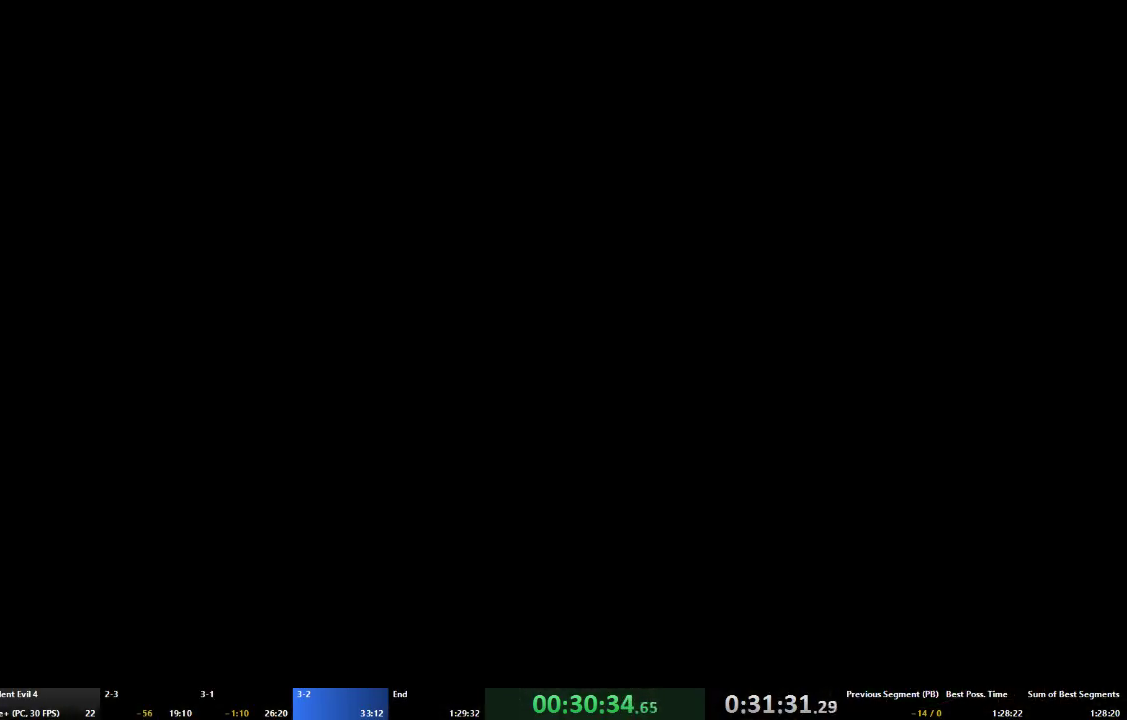
{"dt_ms": 500, "buttons": ["A"], "left_stick": "up", "right_stick": "center", "events": []}
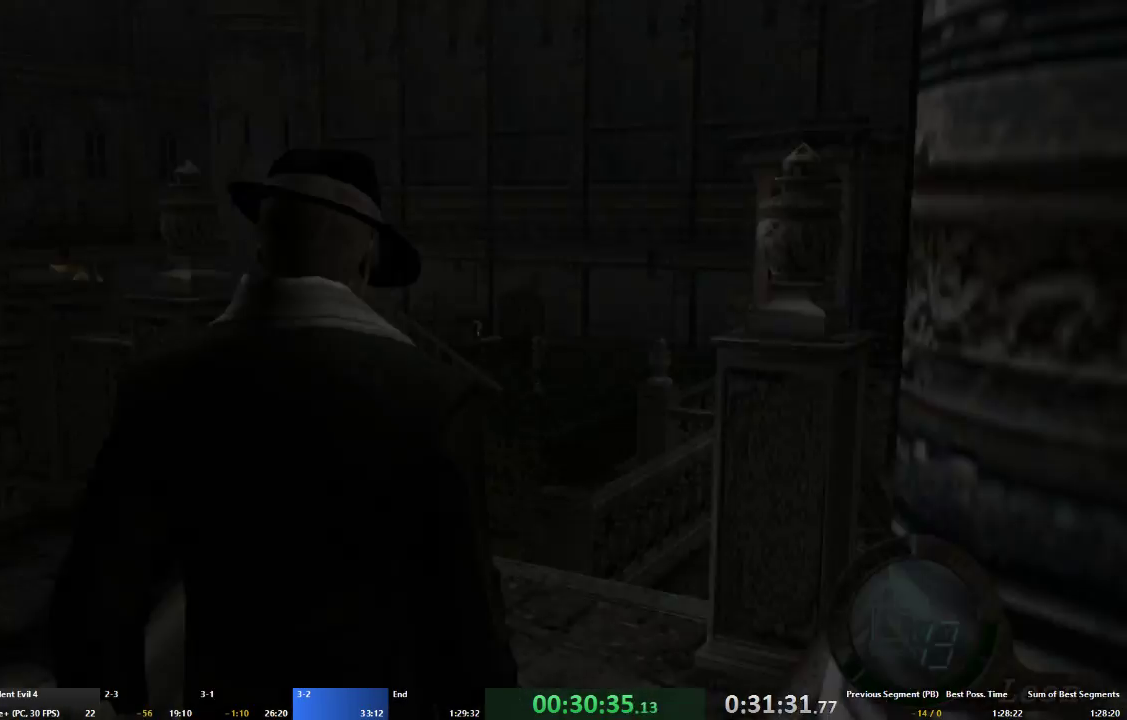
{"dt_ms": 500, "buttons": ["A"], "left_stick": "up", "right_stick": "center", "events": [[67, "left_stick", "up-right"], [267, "left_stick", "up"]]}
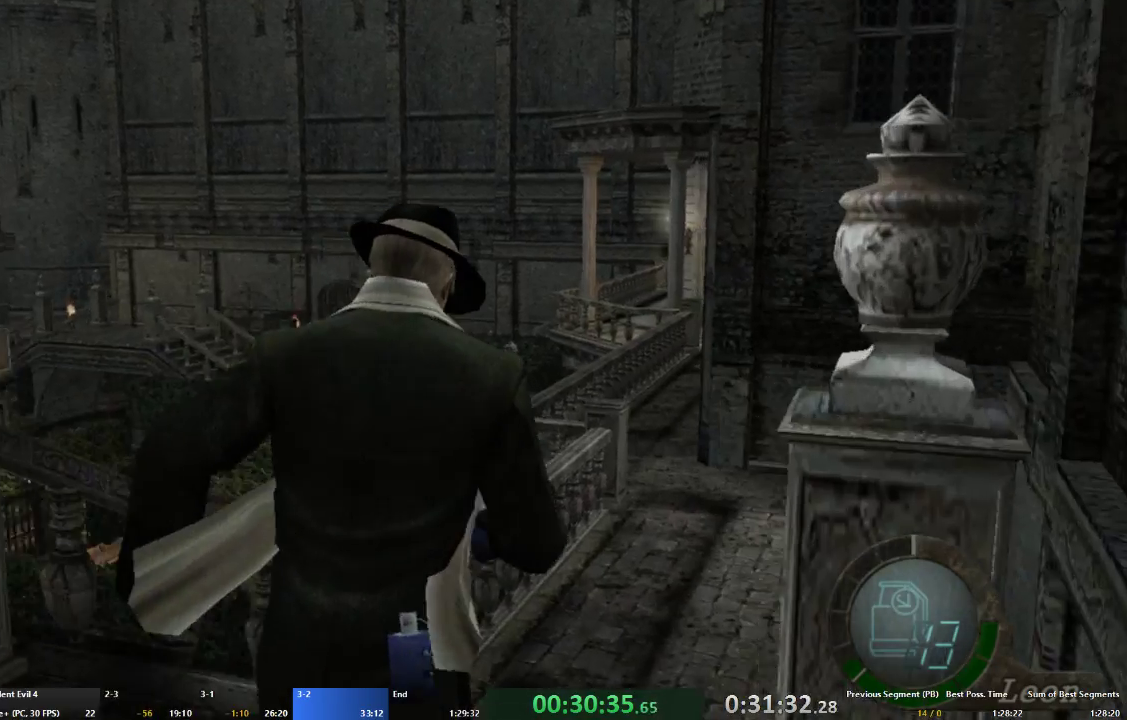
{"dt_ms": 500, "buttons": ["A"], "left_stick": "up", "right_stick": "center", "events": []}
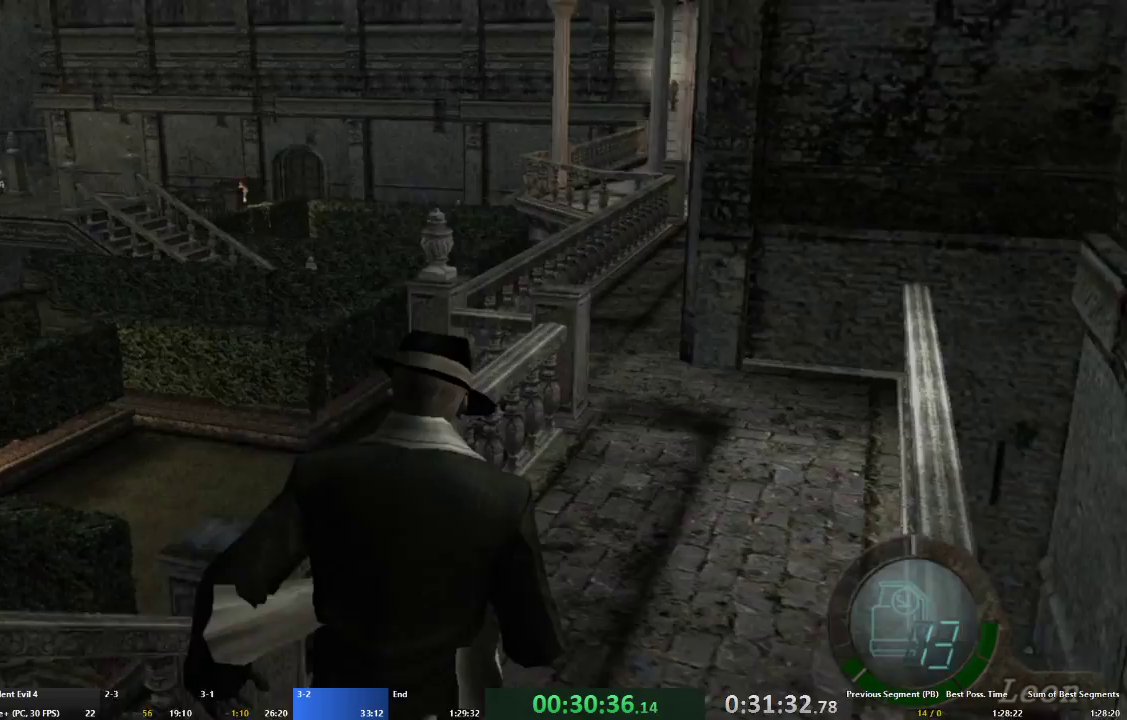
{"dt_ms": 500, "buttons": ["A"], "left_stick": "up", "right_stick": "center", "events": []}
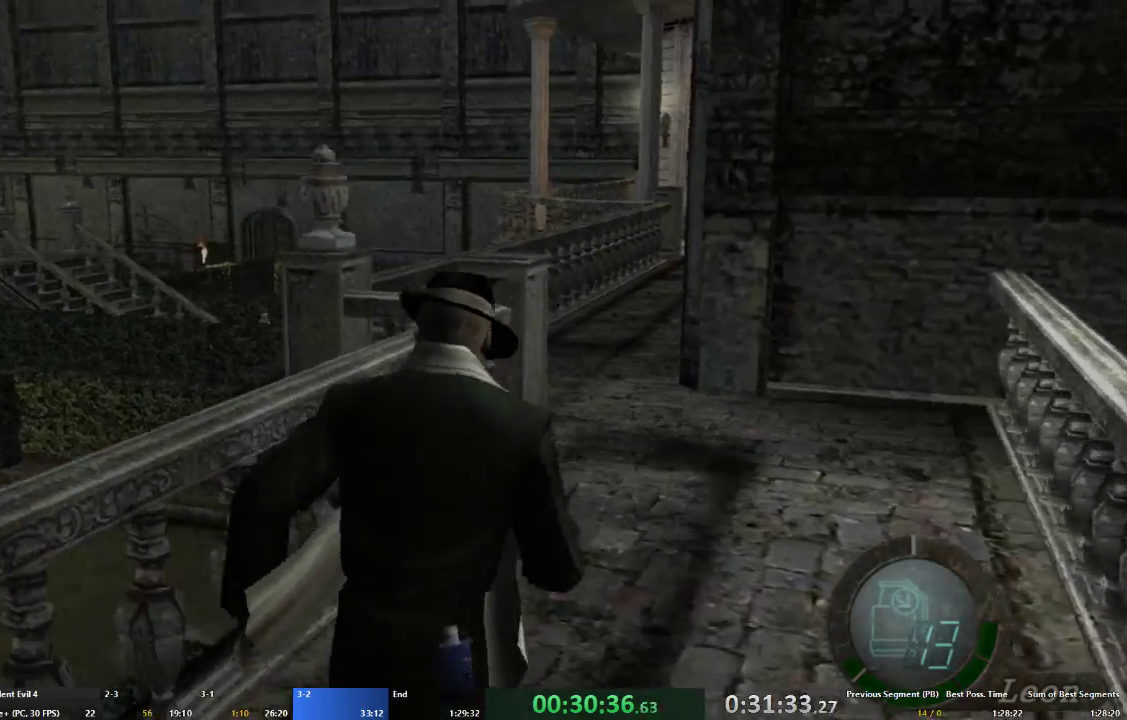
{"dt_ms": 500, "buttons": ["A"], "left_stick": "up", "right_stick": "center", "events": []}
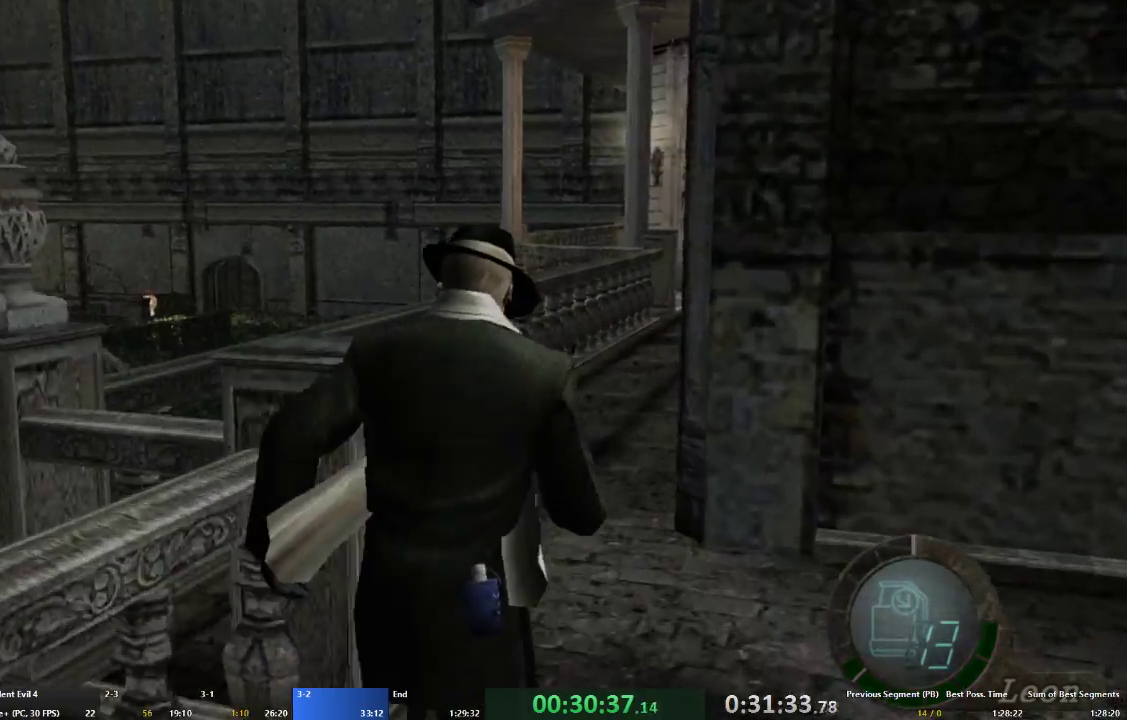
{"dt_ms": 500, "buttons": ["A"], "left_stick": "up", "right_stick": "center", "events": []}